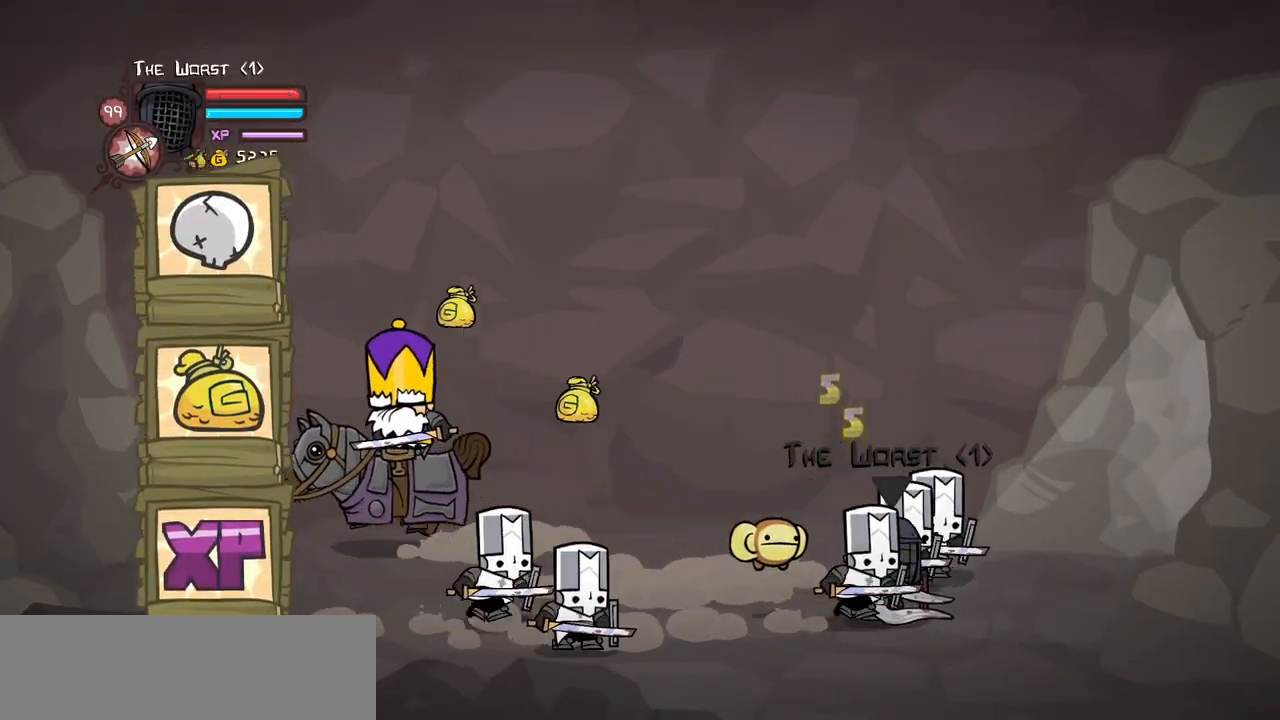
Gameplay with keyboard; each line is a JSON object with the keys held at the frame after it. "events" lists presses ("down") and releases ("up") of "block", "down", "heavy", "item", "iteml", "itemr", "jump", "left", "light", "magic", "right" and "up" between this image and that frame as [ms after this image, input, new state], when the widget could be followed in between. No other keys are recorded. Mouse input is not recorded. Key names are as the overlay labels them; some are game actions (e.g. jump) rather than physical keys.
{"keys": ["heavy", "item", "jump", "light", "right"], "events": [[33, "heavy", "down"], [33, "item", "down"], [83, "jump", "up"], [83, "light", "up"], [133, "item", "up"], [133, "jump", "down"], [133, "light", "down"], [167, "item", "down"], [217, "jump", "up"], [217, "light", "up"], [267, "item", "up"], [267, "jump", "down"], [267, "light", "down"], [317, "item", "down"], [367, "light", "up"], [400, "light", "down"], [450, "heavy", "up"], [450, "item", "up"], [500, "heavy", "down"], [500, "item", "down"]]}
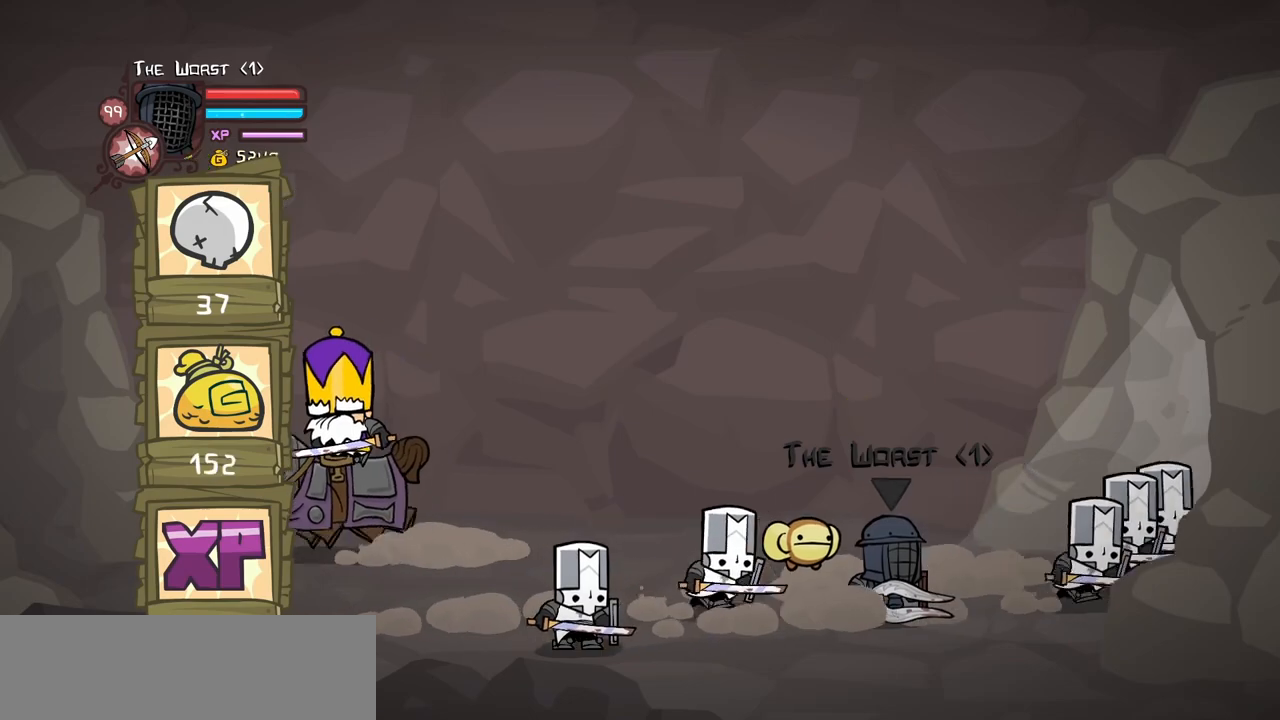
{"keys": ["jump", "light", "right"], "events": [[50, "light", "up"], [100, "heavy", "up"], [100, "item", "up"], [100, "light", "down"], [150, "heavy", "down"], [150, "item", "down"], [183, "jump", "up"], [183, "light", "up"], [233, "jump", "down"], [233, "light", "down"], [283, "heavy", "up"], [283, "item", "up"], [333, "heavy", "down"], [333, "item", "down"], [383, "light", "up"], [417, "light", "down"], [467, "heavy", "up"], [467, "item", "up"]]}
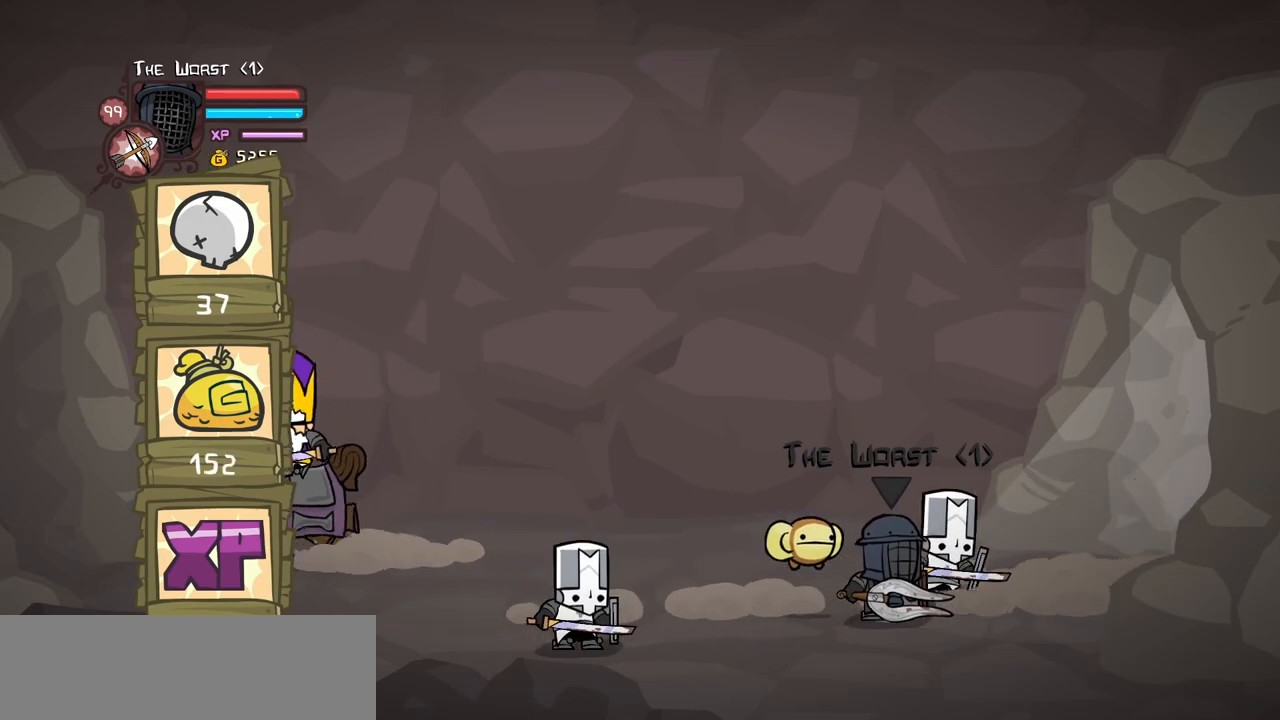
{"keys": ["right"], "events": [[17, "light", "up"], [67, "jump", "up"], [250, "jump", "down"], [350, "jump", "up"]]}
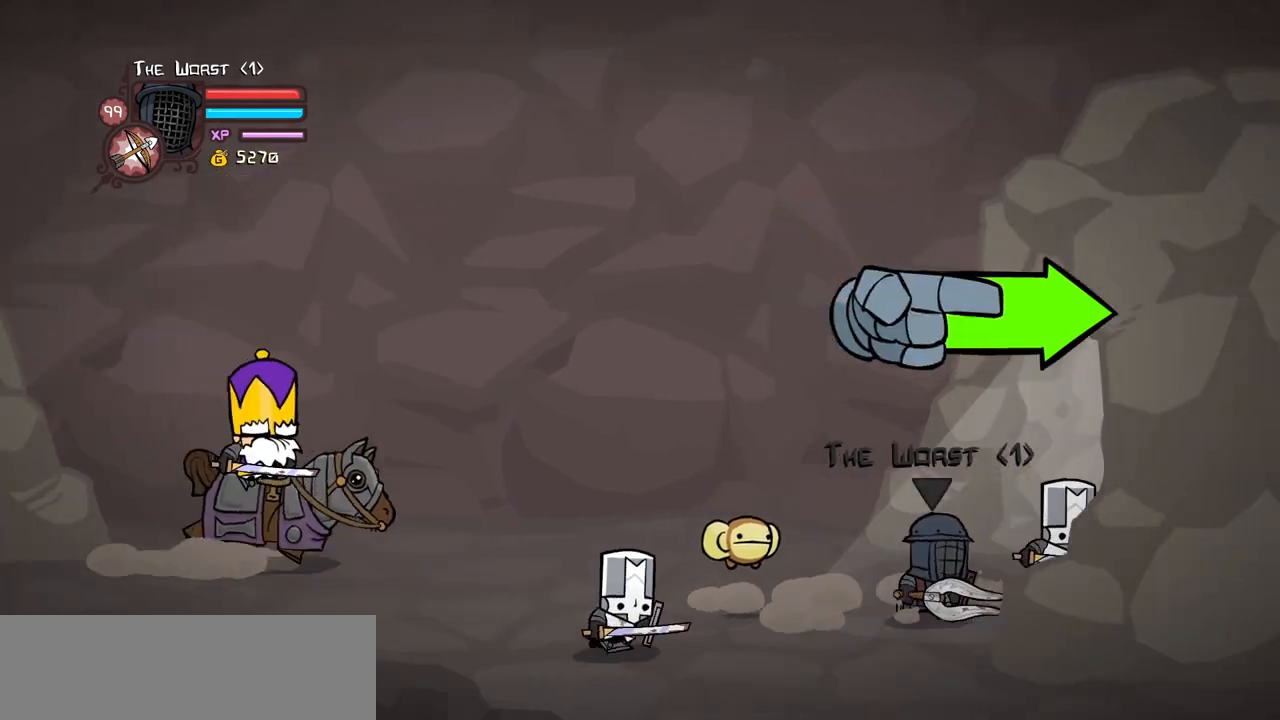
{"keys": ["right"], "events": []}
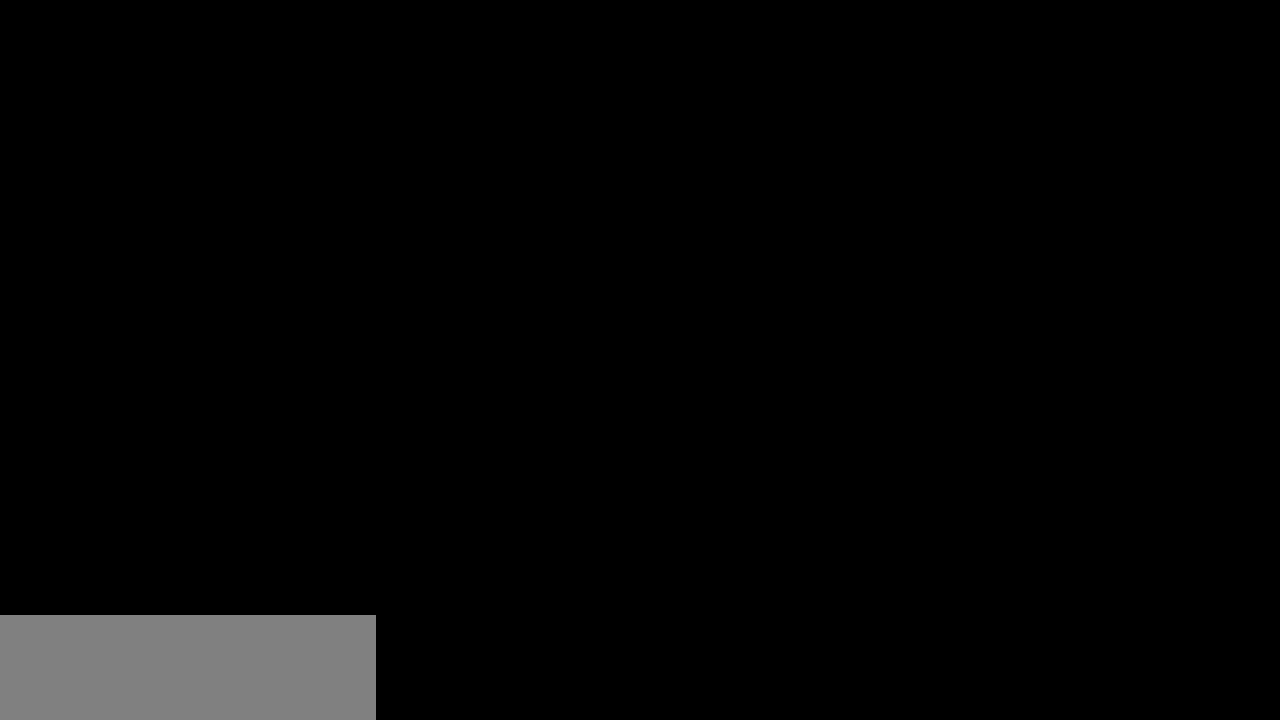
{"keys": [], "events": [[233, "right", "up"]]}
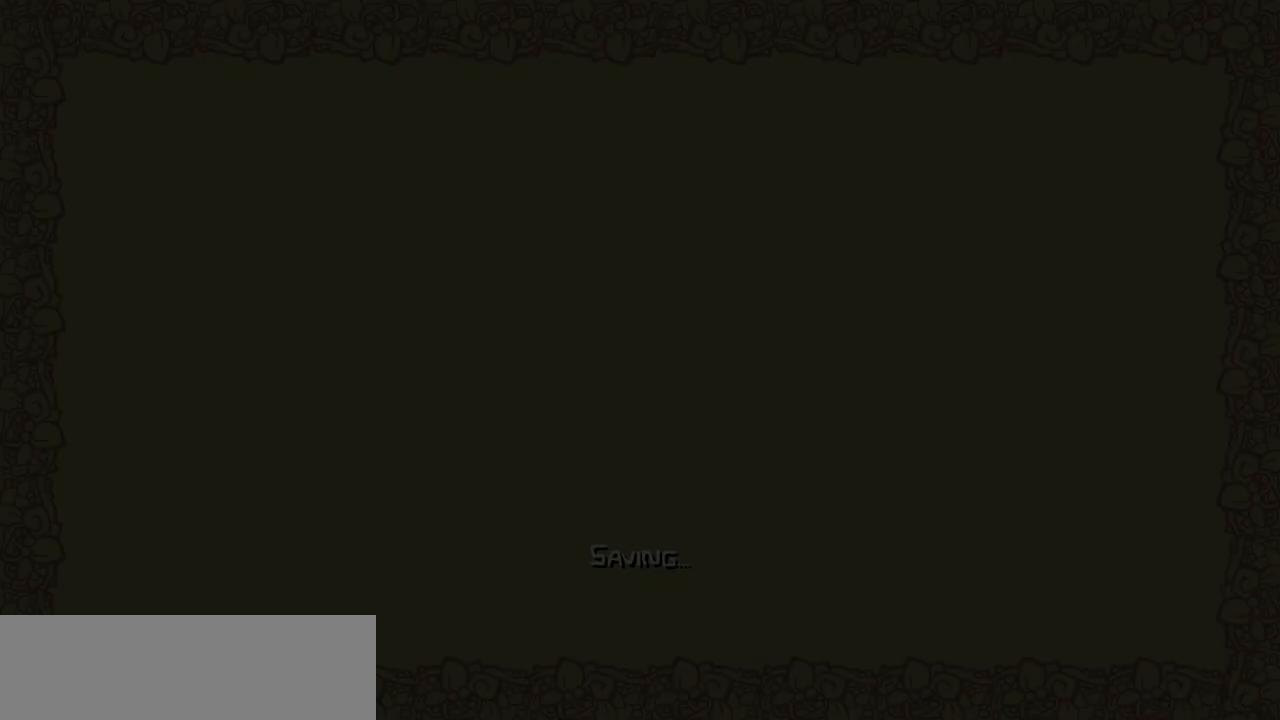
{"keys": [], "events": [[300, "right", "down"], [433, "right", "up"]]}
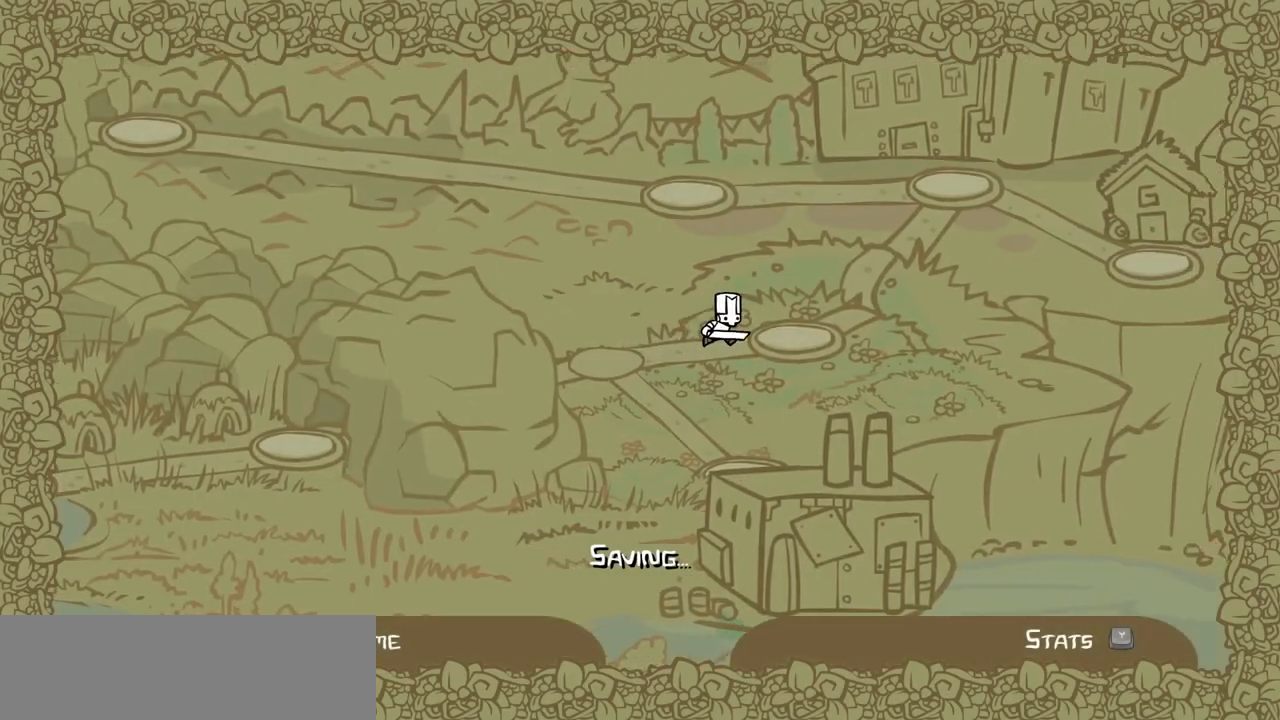
{"keys": [], "events": []}
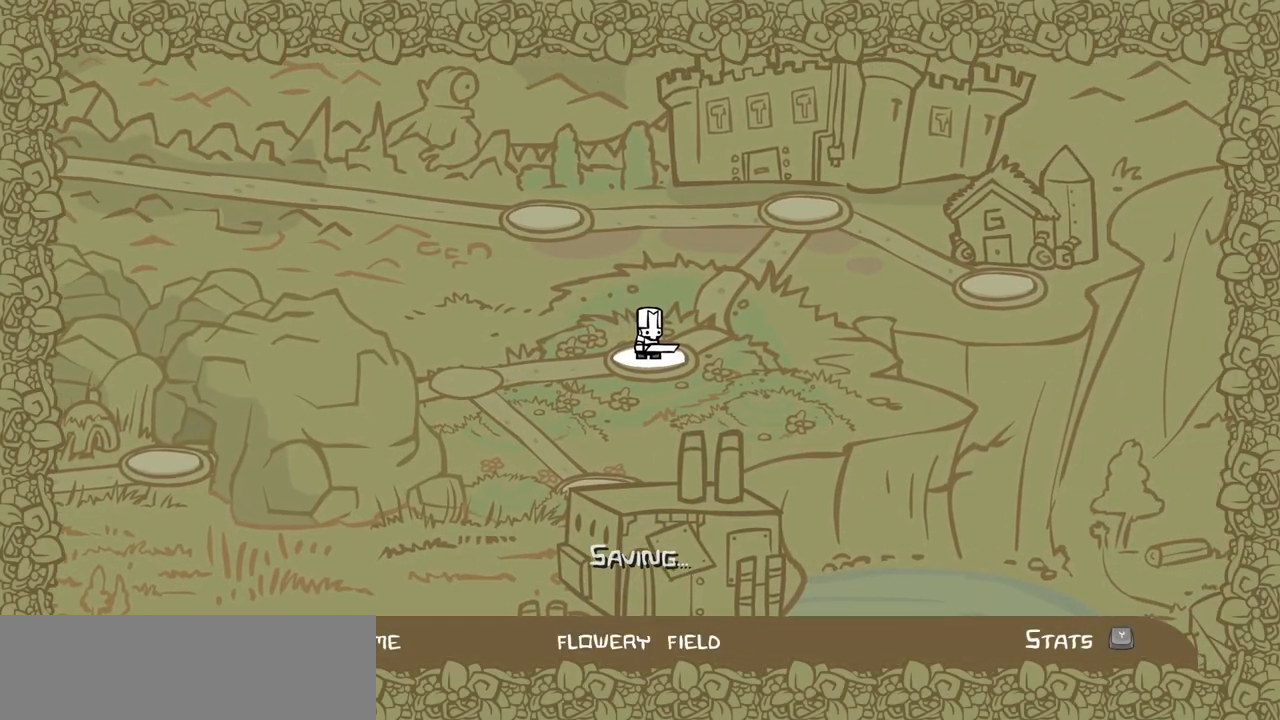
{"keys": [], "events": []}
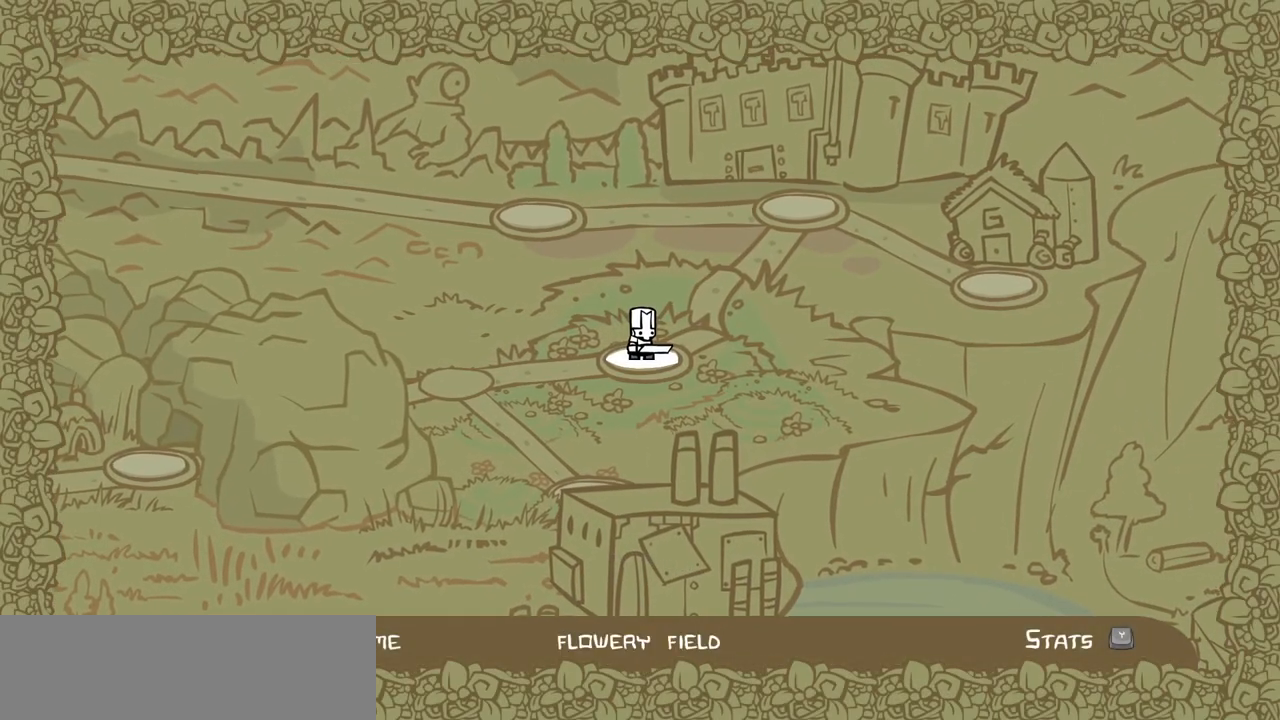
{"keys": [], "events": []}
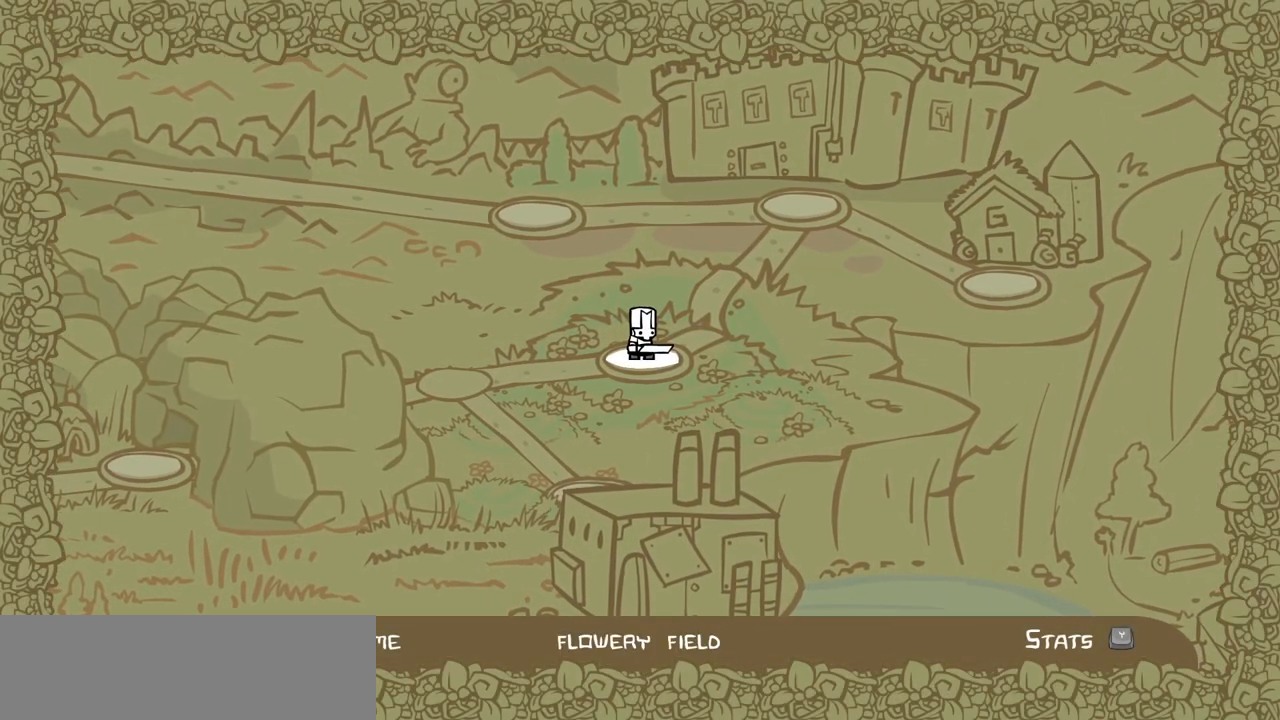
{"keys": [], "events": []}
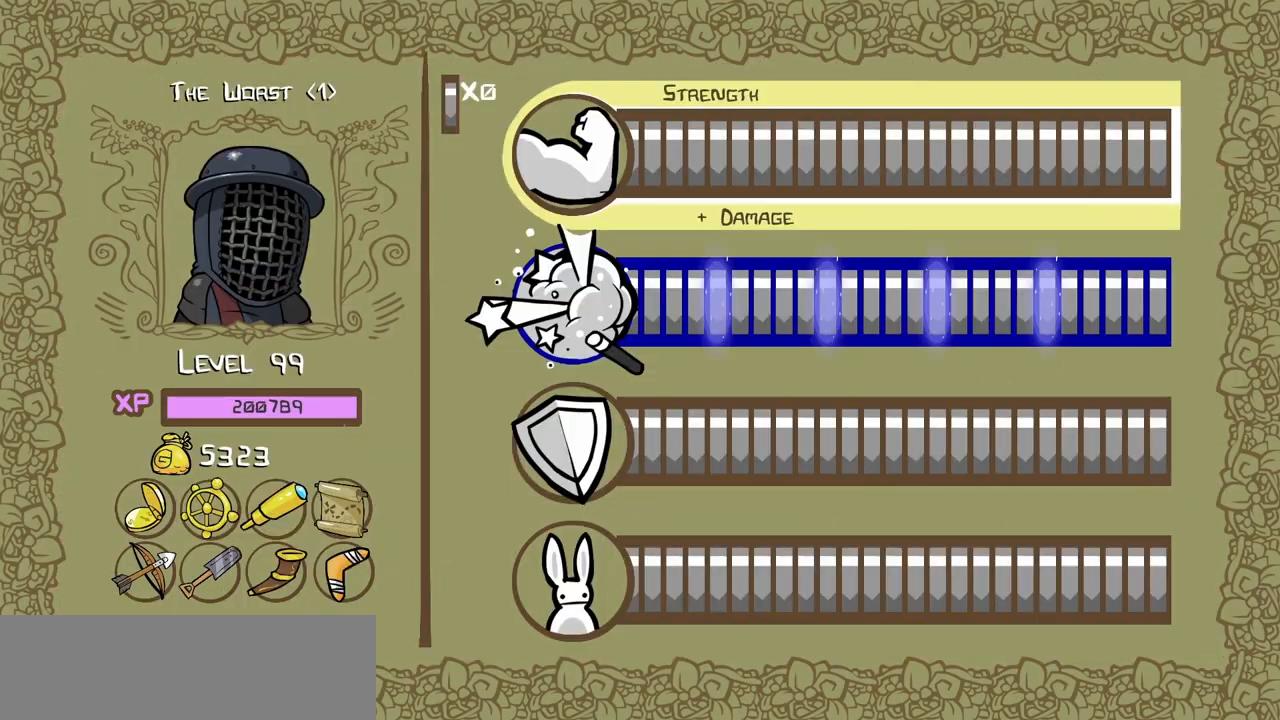
{"keys": [], "events": []}
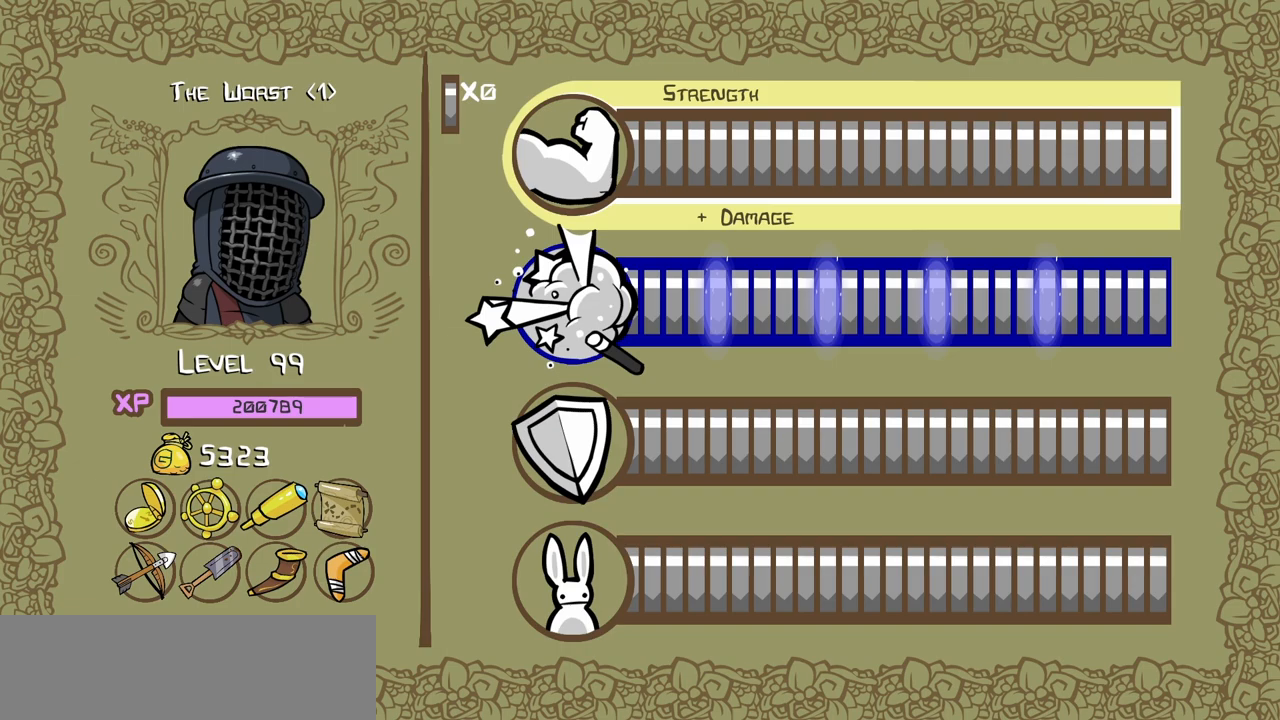
{"keys": [], "events": []}
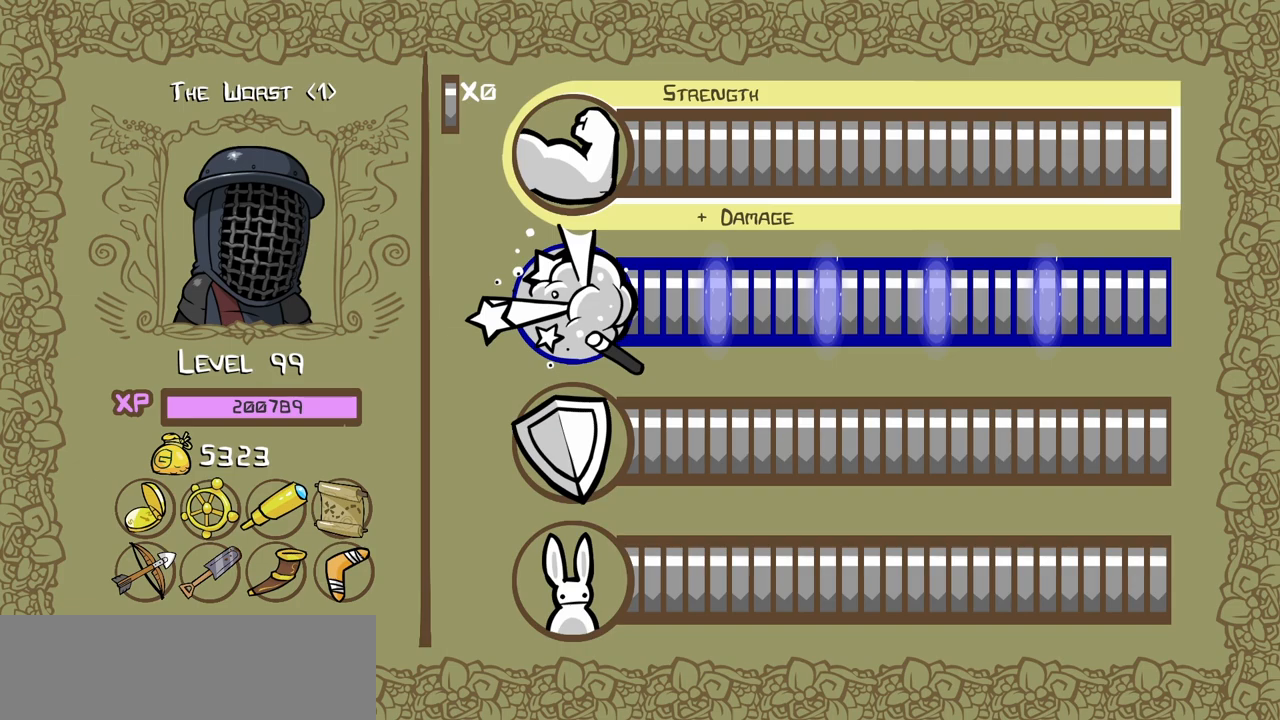
{"keys": [], "events": []}
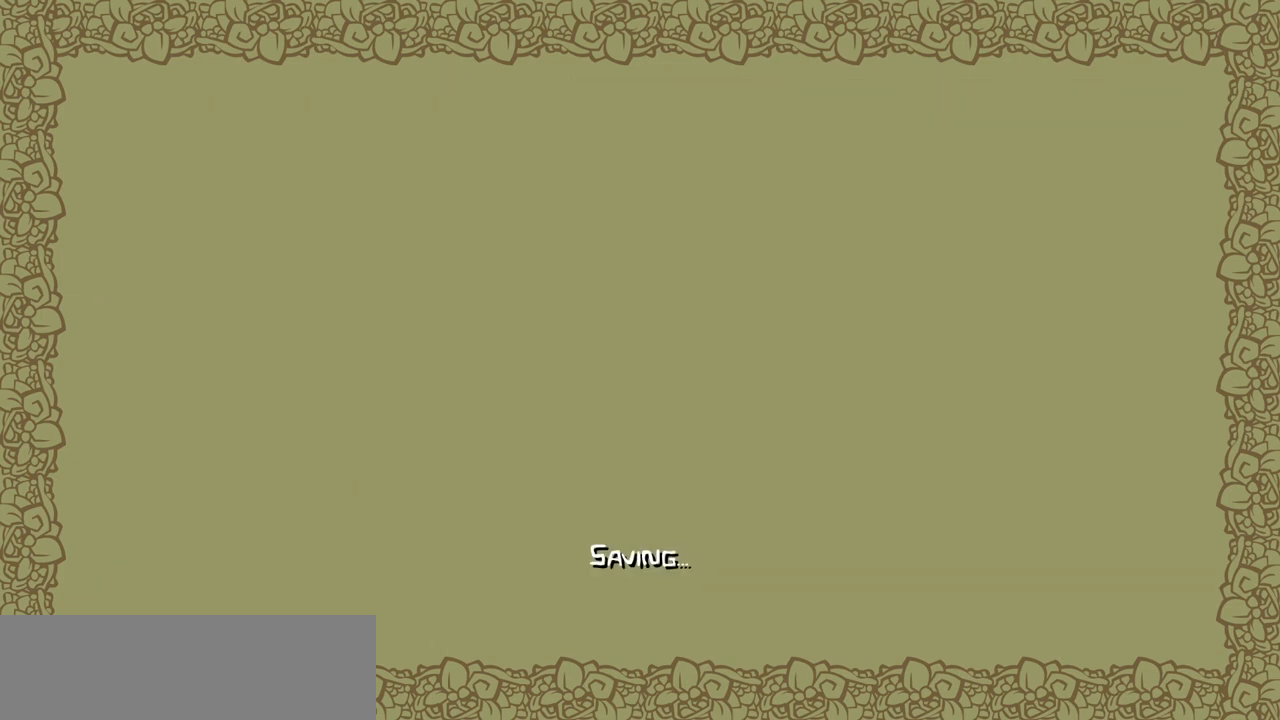
{"keys": [], "events": []}
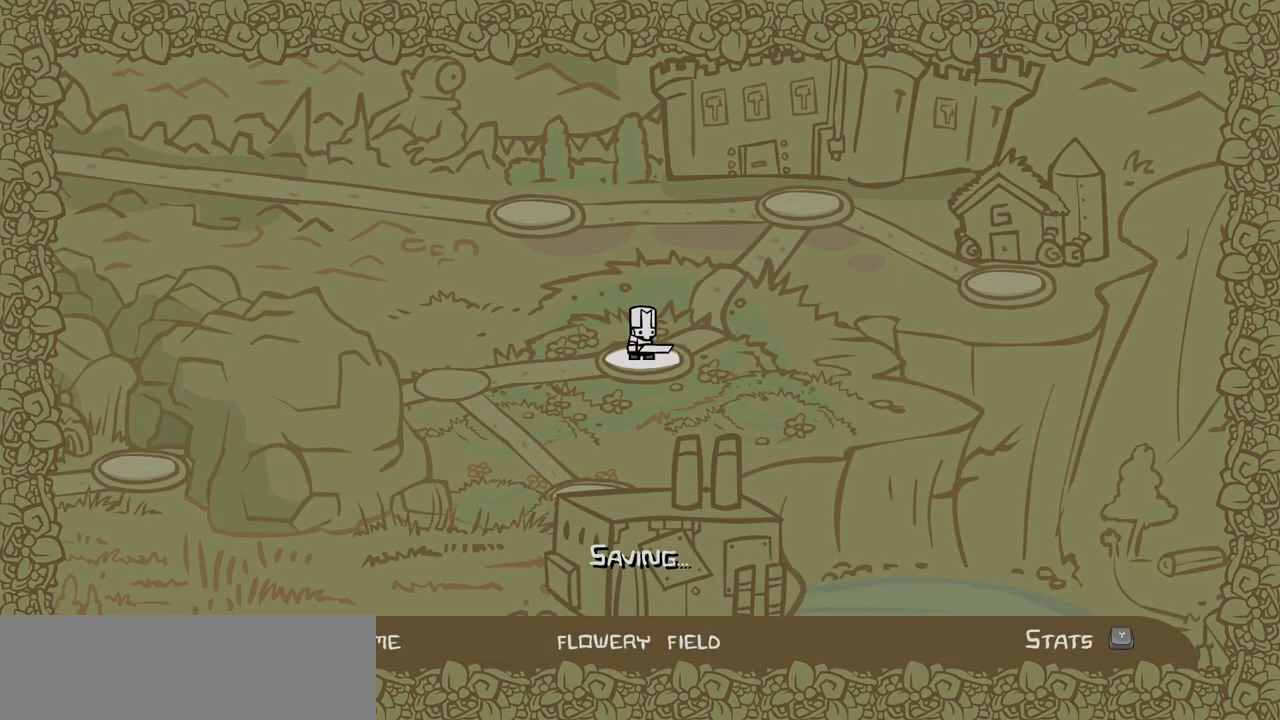
{"keys": [], "events": []}
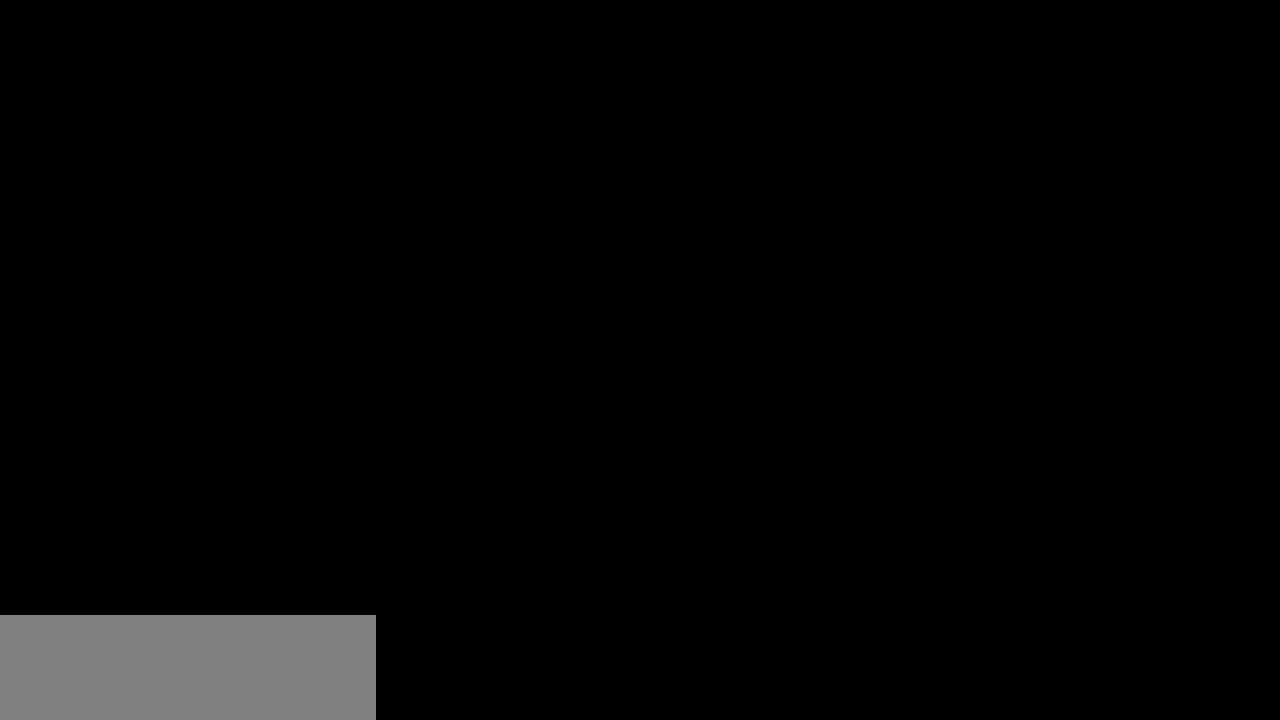
{"keys": ["right"], "events": [[433, "right", "down"]]}
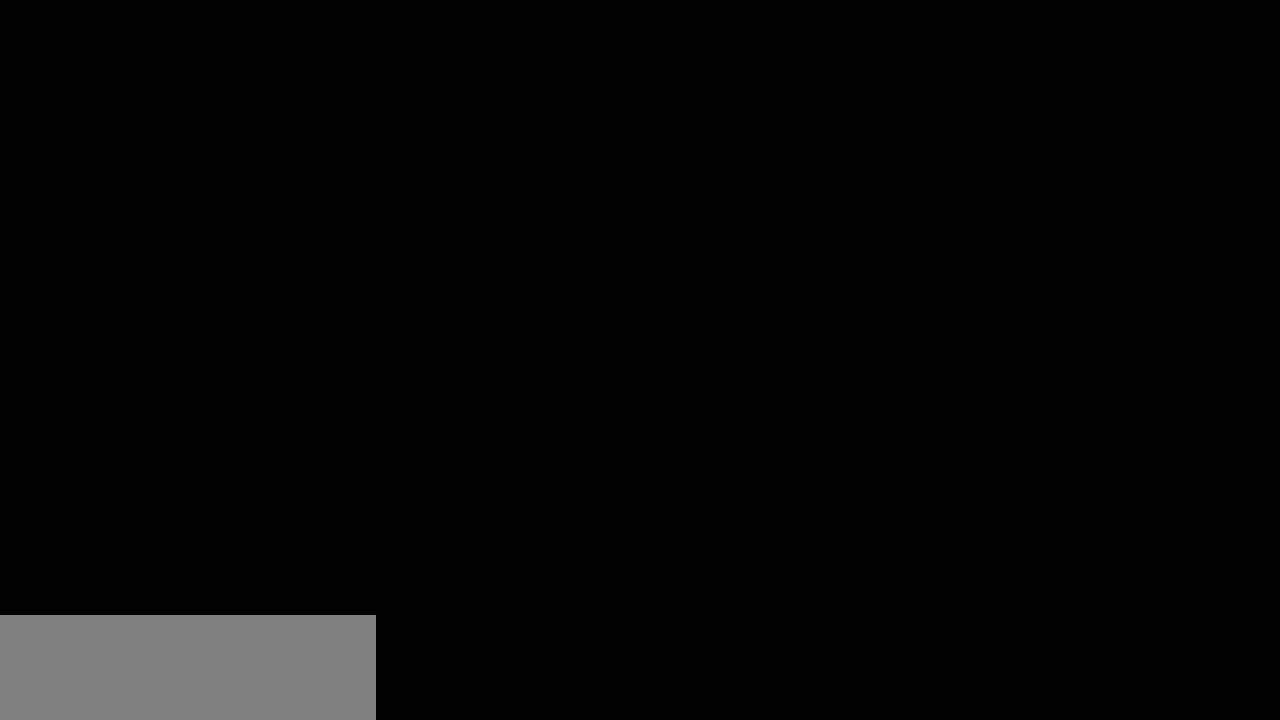
{"keys": ["right"], "events": []}
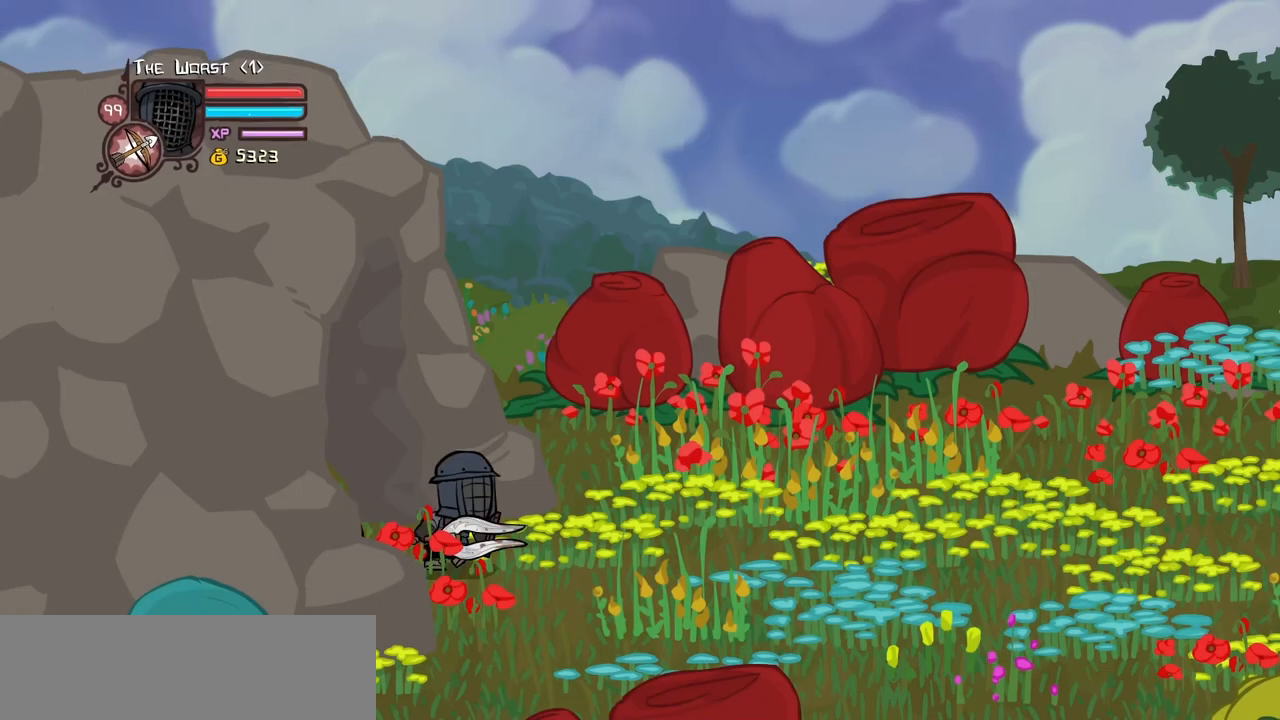
{"keys": ["right"], "events": []}
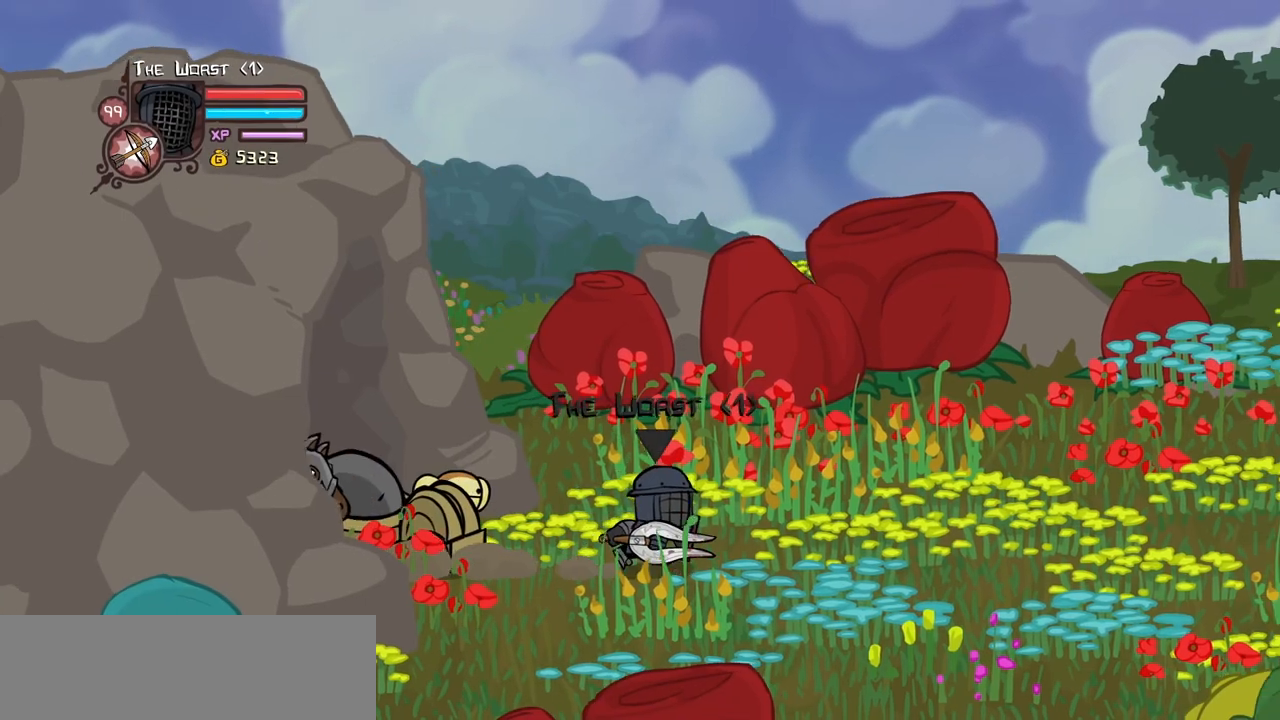
{"keys": ["right"]}
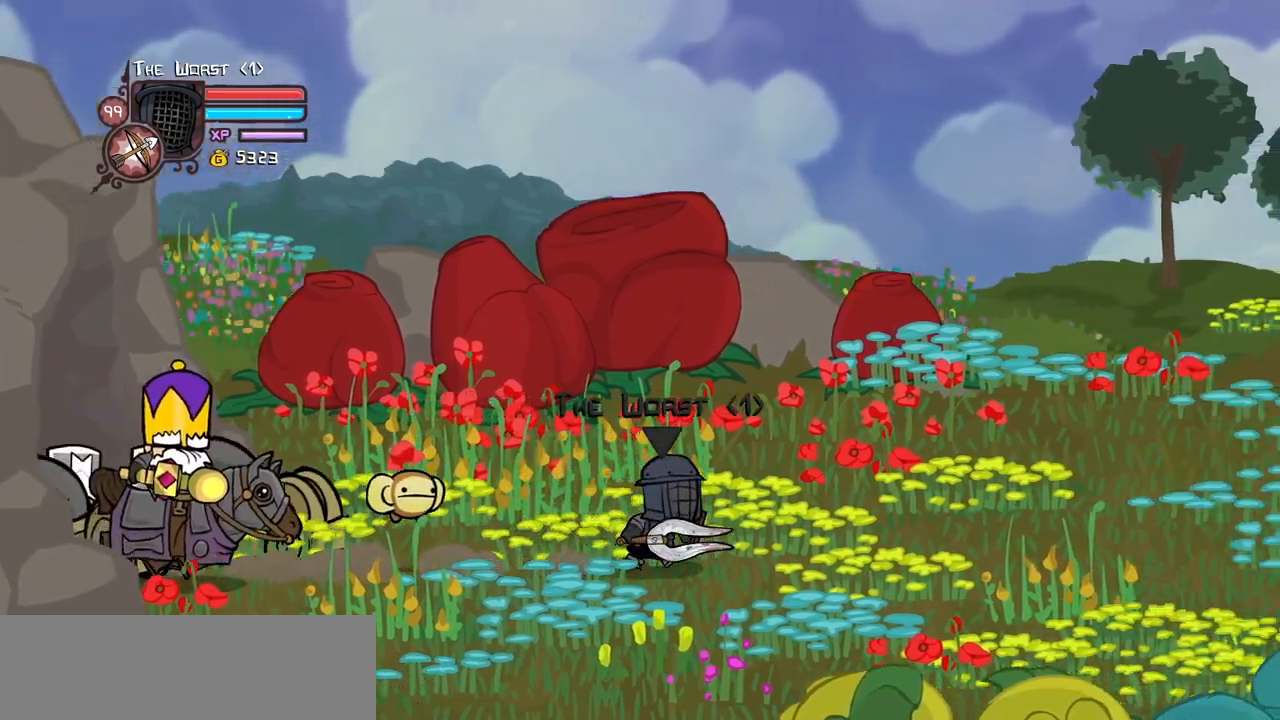
{"keys": ["right"], "events": []}